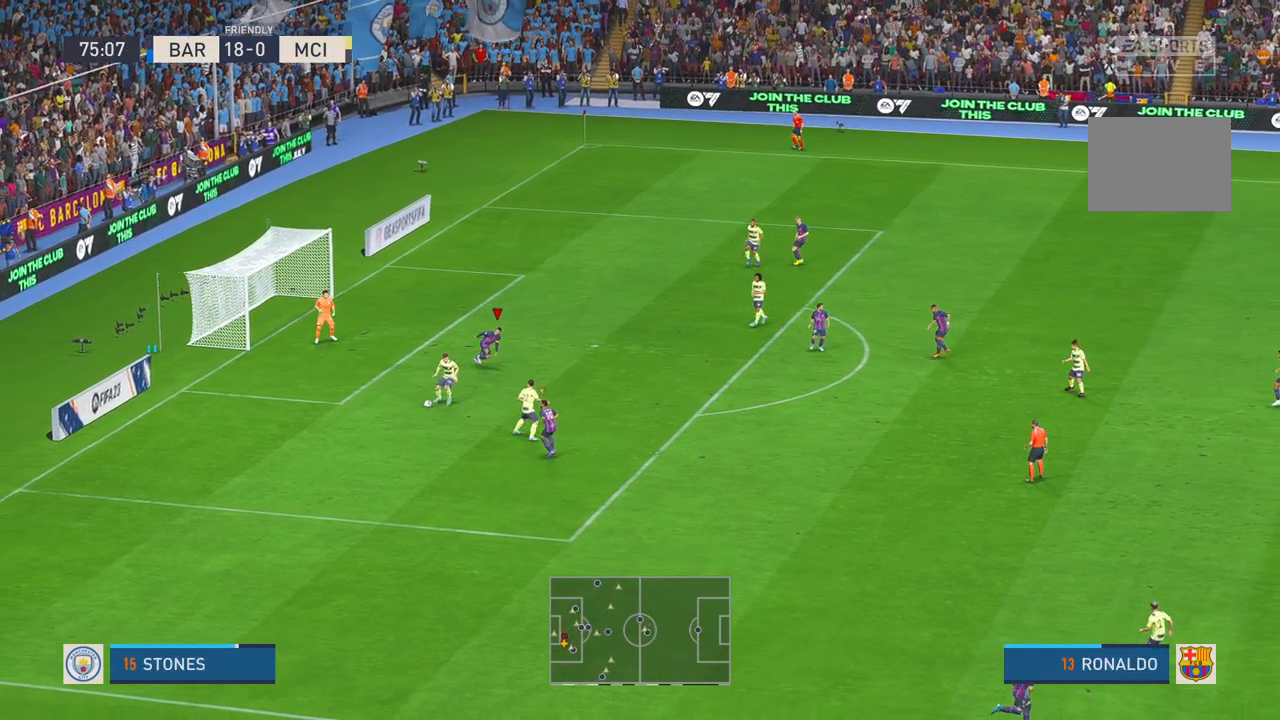
Gameplay with a controller (Xbox layout); each line is a JSON object with the inputs held at the frame after it (dt_ms = milliseconds from this image to that frame). "events" lists button and stick changes between this image and that frame as [ms after this image, input, new state], when the widget could be followed in between. Not read: L3 R2 R3.
{"dt_ms": 500, "buttons": [], "left_stick": "down", "right_stick": "center", "events": []}
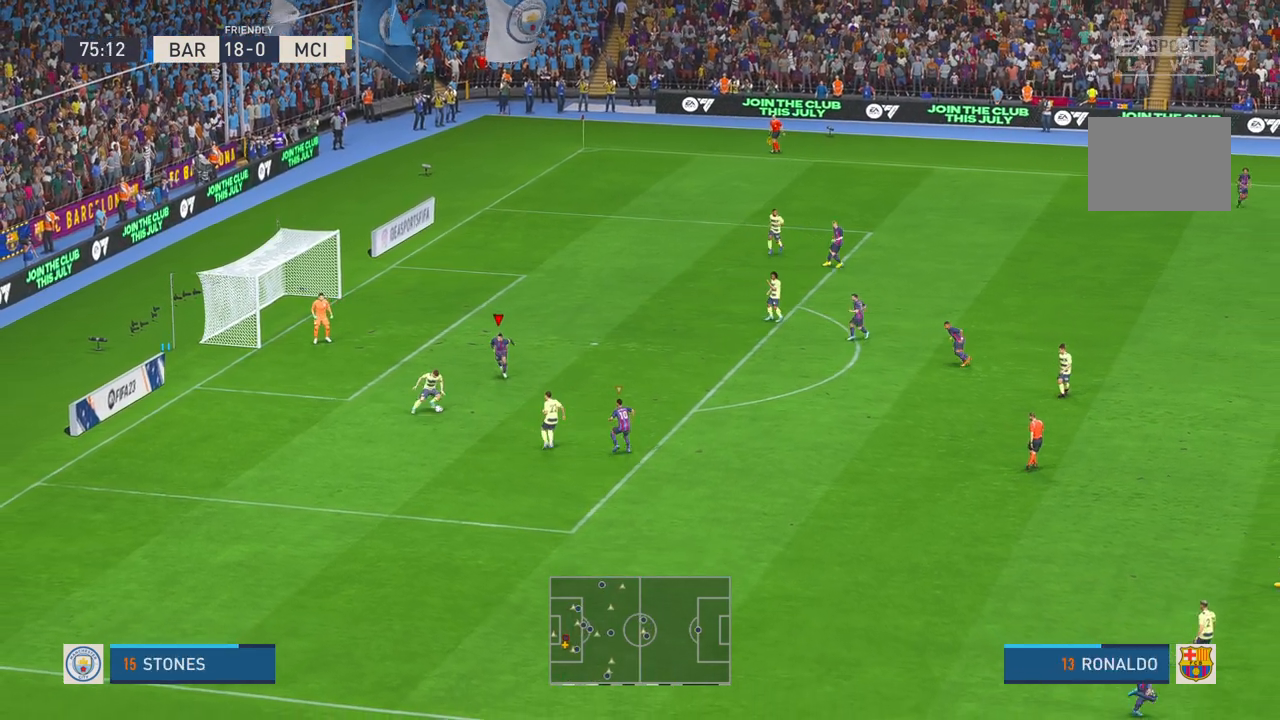
{"dt_ms": 500, "buttons": [], "left_stick": "down", "right_stick": "center", "events": []}
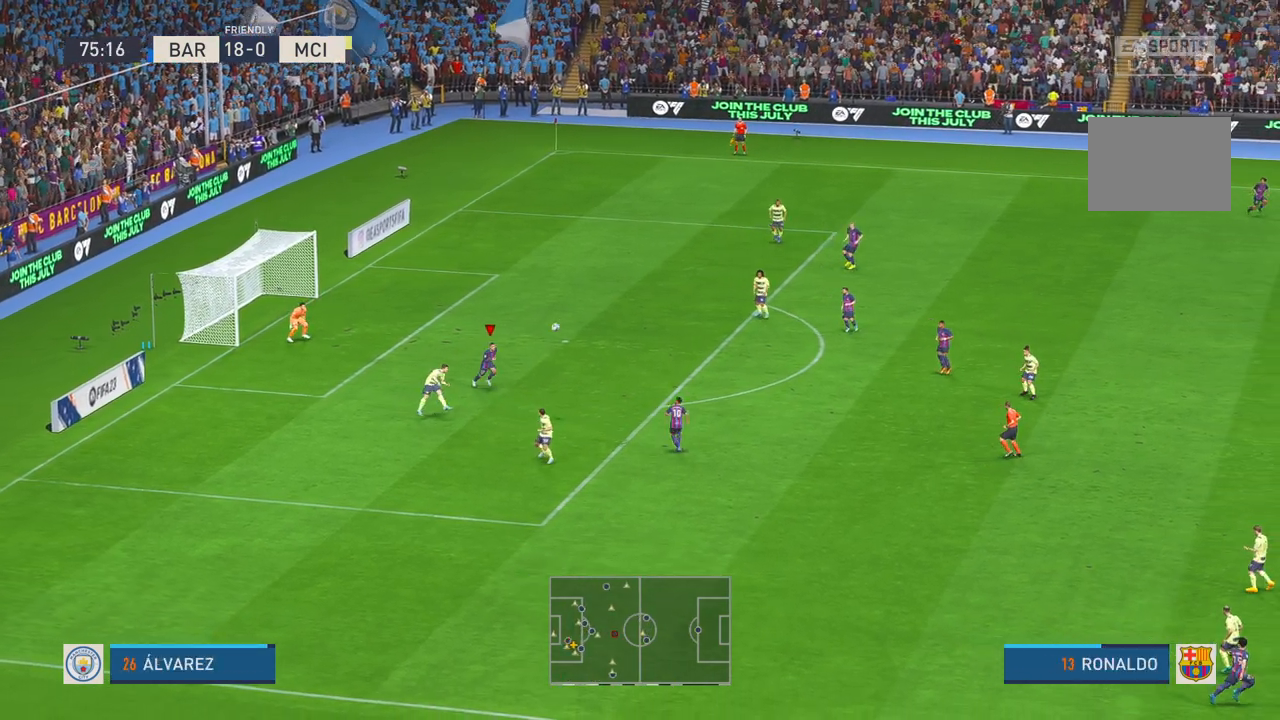
{"dt_ms": 500, "buttons": [], "left_stick": "down", "right_stick": "center", "events": []}
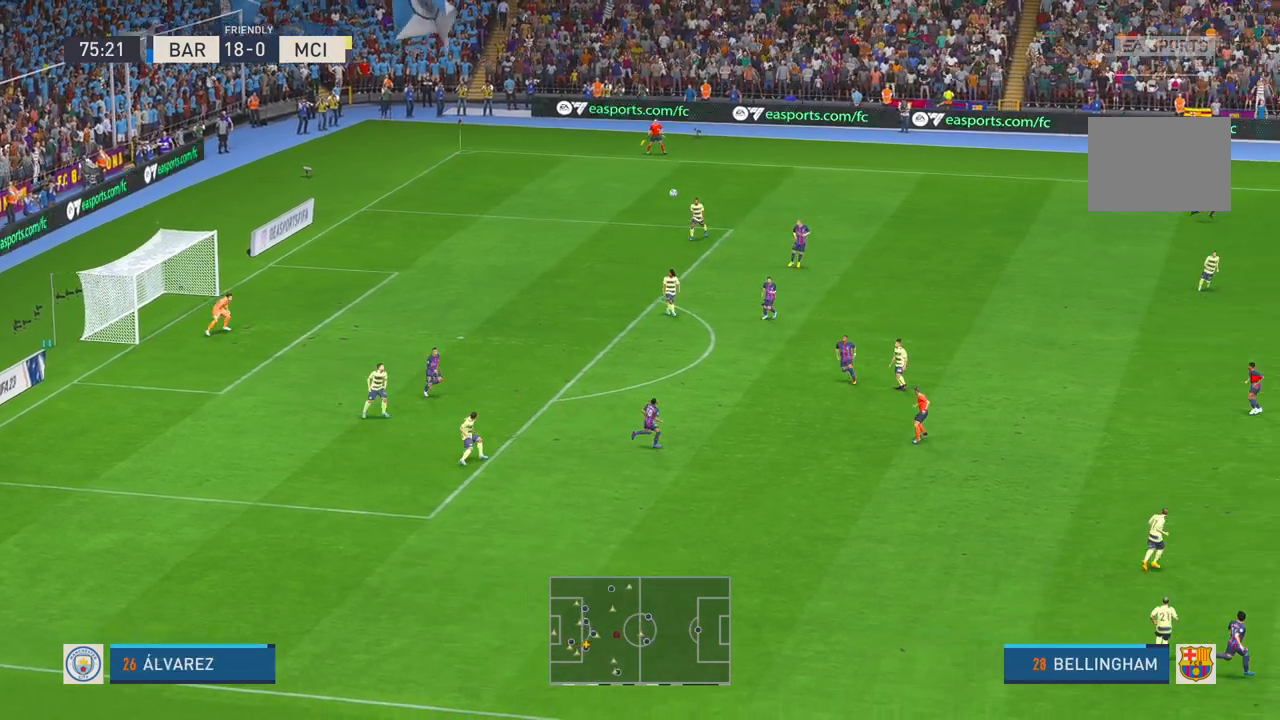
{"dt_ms": 500, "buttons": [], "left_stick": "left", "right_stick": "center", "events": [[17, "left_stick", "down-left"], [483, "left_stick", "left"]]}
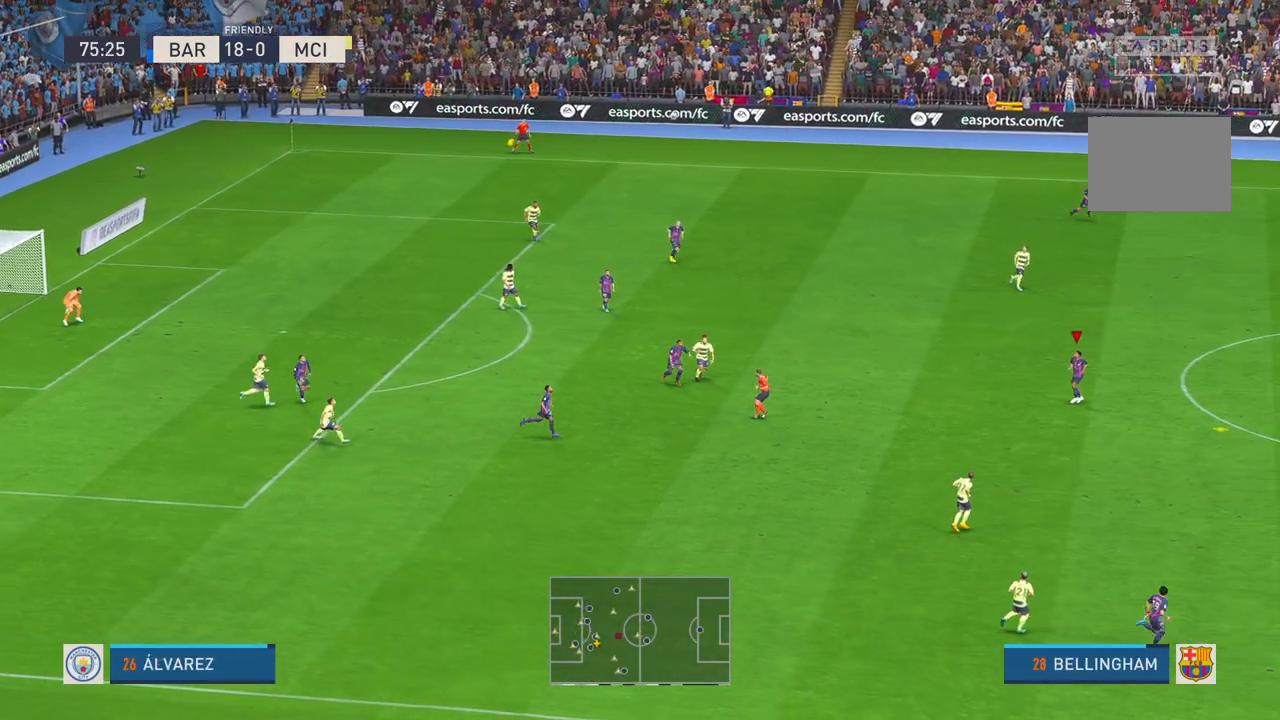
{"dt_ms": 500, "buttons": [], "left_stick": "left", "right_stick": "center", "events": []}
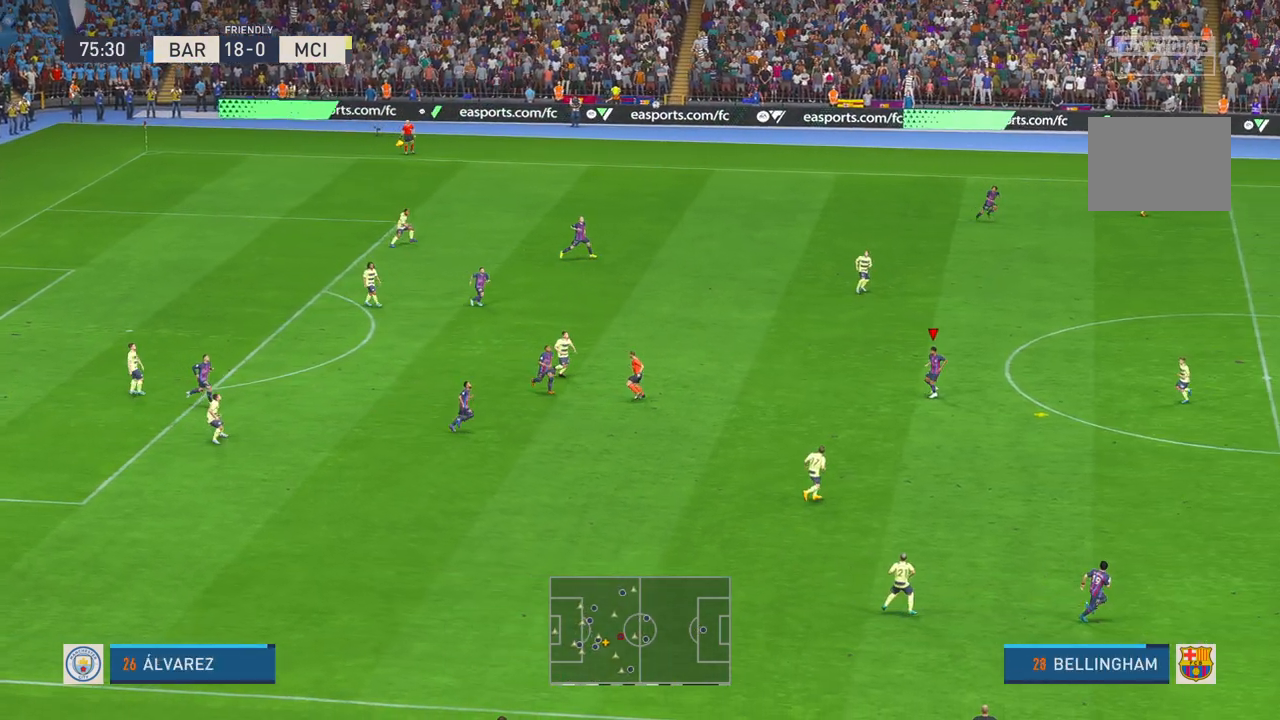
{"dt_ms": 500, "buttons": [], "left_stick": "left", "right_stick": "center", "events": [[333, "A", "down"], [450, "A", "up"]]}
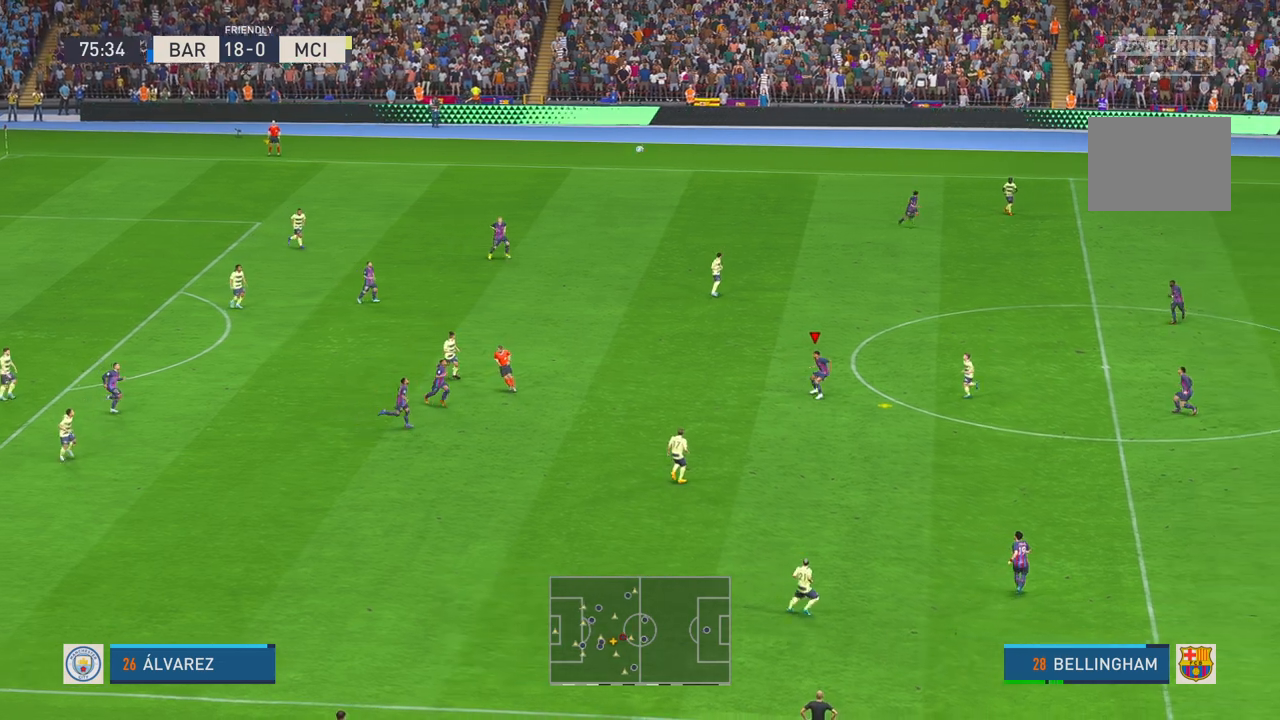
{"dt_ms": 500, "buttons": [], "left_stick": "left", "right_stick": "center", "events": []}
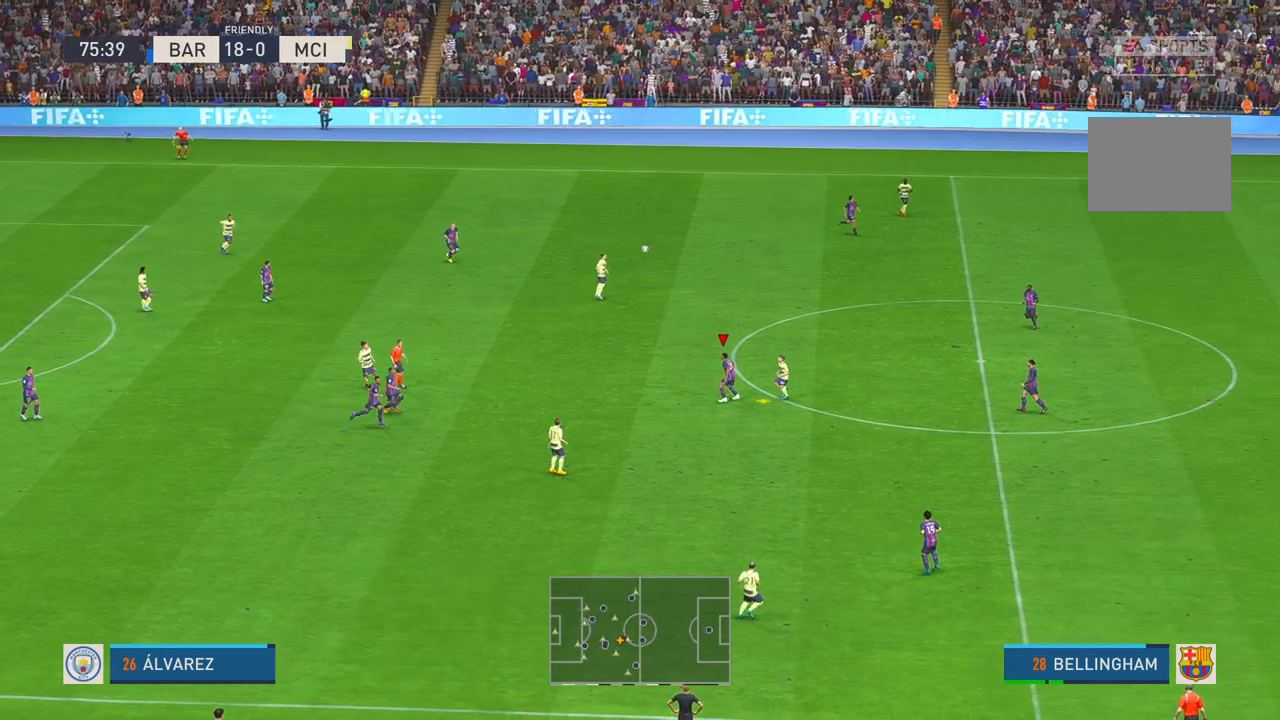
{"dt_ms": 500, "buttons": [], "left_stick": "left", "right_stick": "center", "events": []}
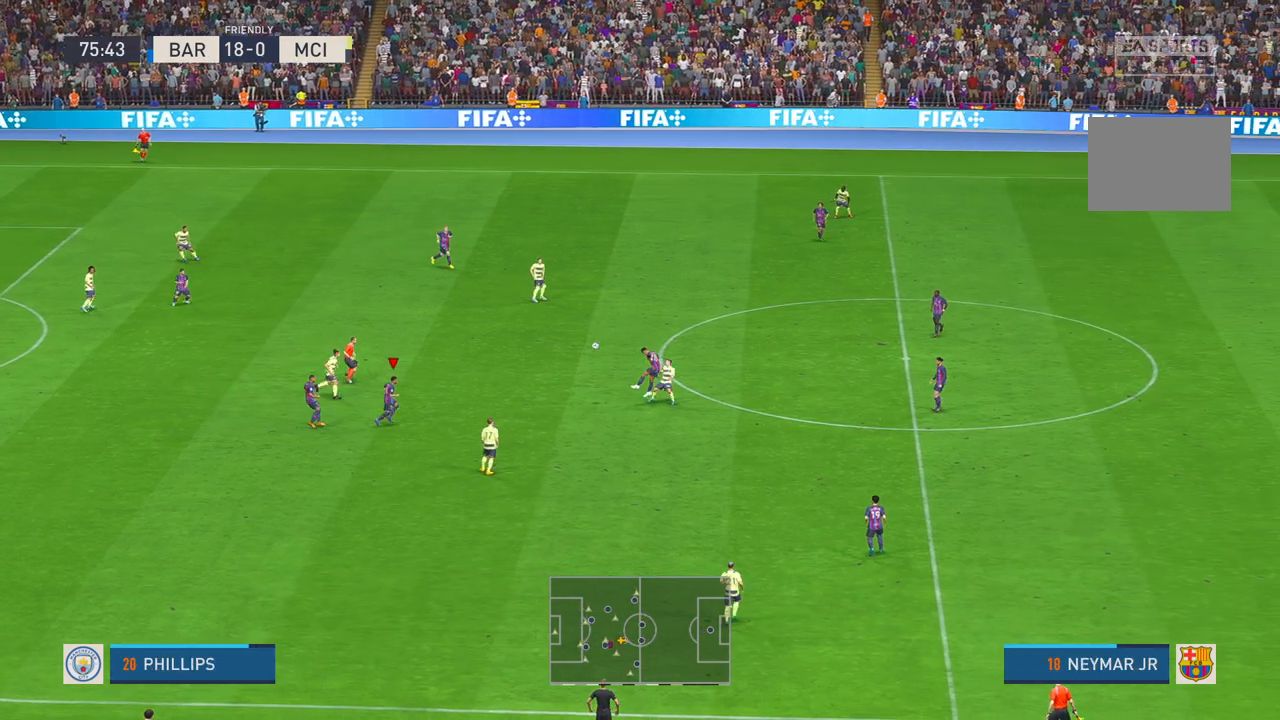
{"dt_ms": 500, "buttons": ["A"], "left_stick": "left", "right_stick": "center", "events": [[483, "A", "down"]]}
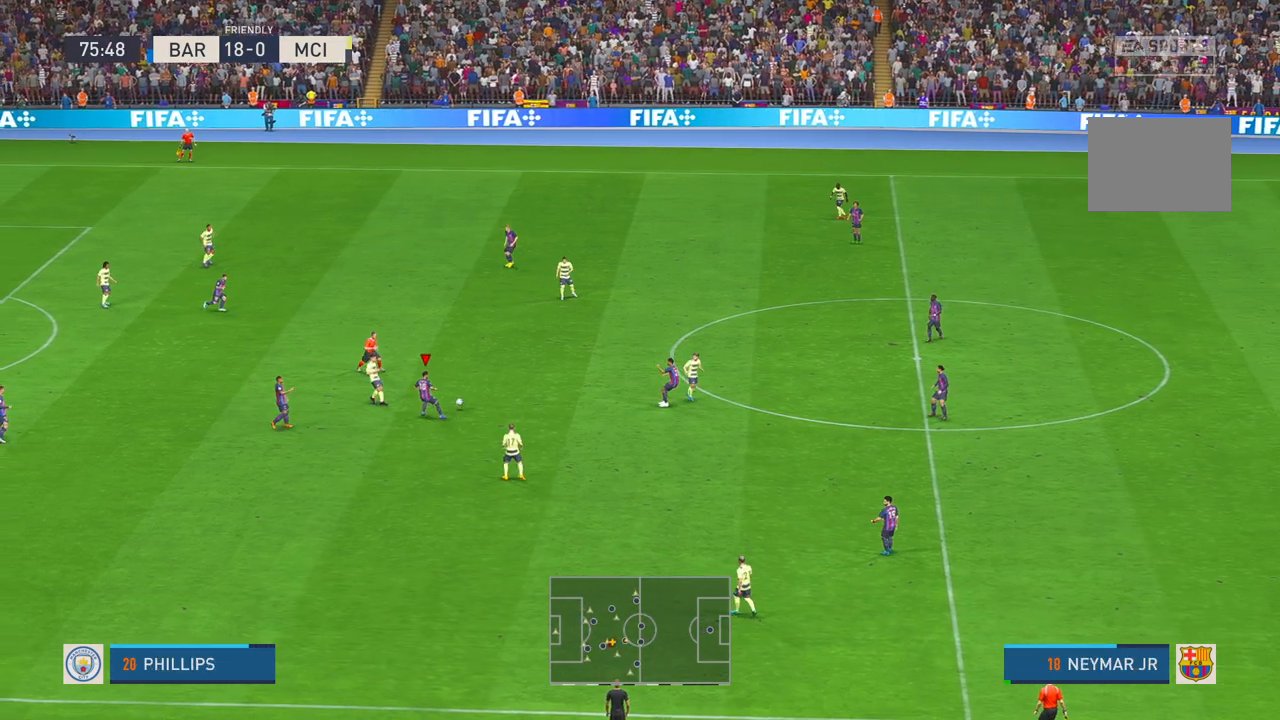
{"dt_ms": 500, "buttons": [], "left_stick": "center", "right_stick": "center", "events": [[50, "left_stick", "up-left"], [83, "A", "up"], [450, "left_stick", "center"]]}
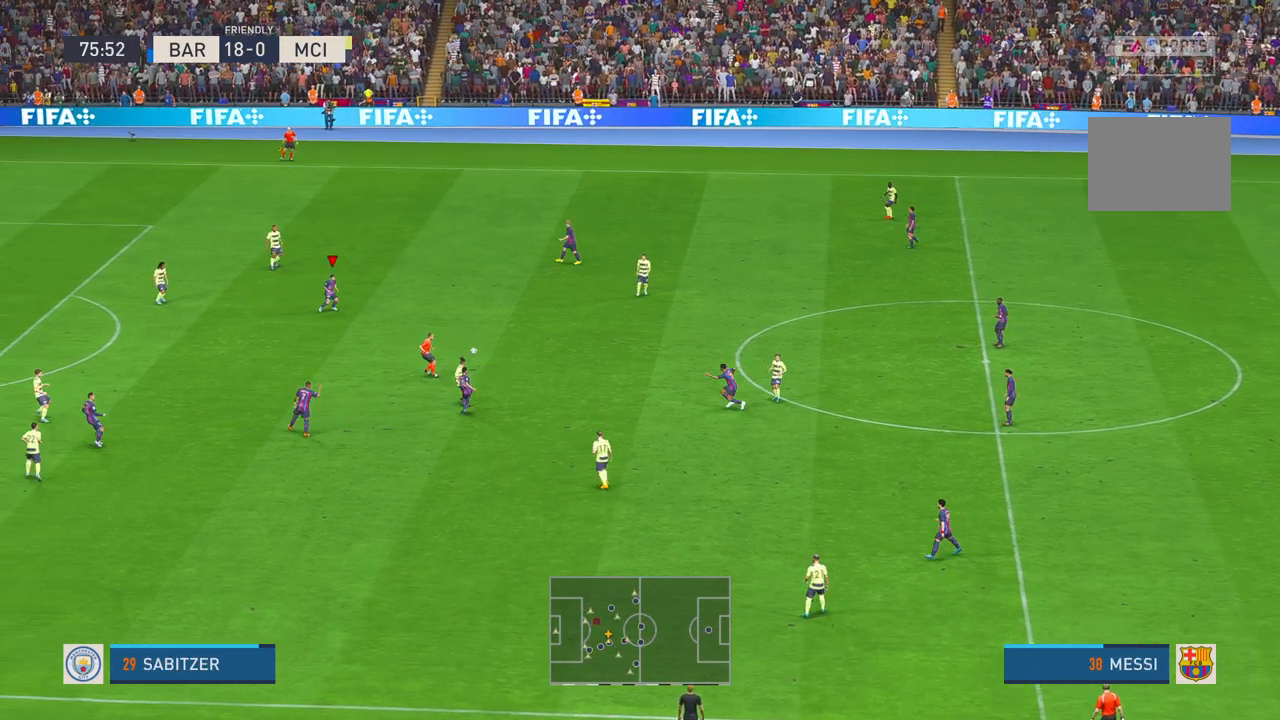
{"dt_ms": 500, "buttons": [], "left_stick": "down-left", "right_stick": "center", "events": [[217, "left_stick", "down"], [283, "left_stick", "down-left"]]}
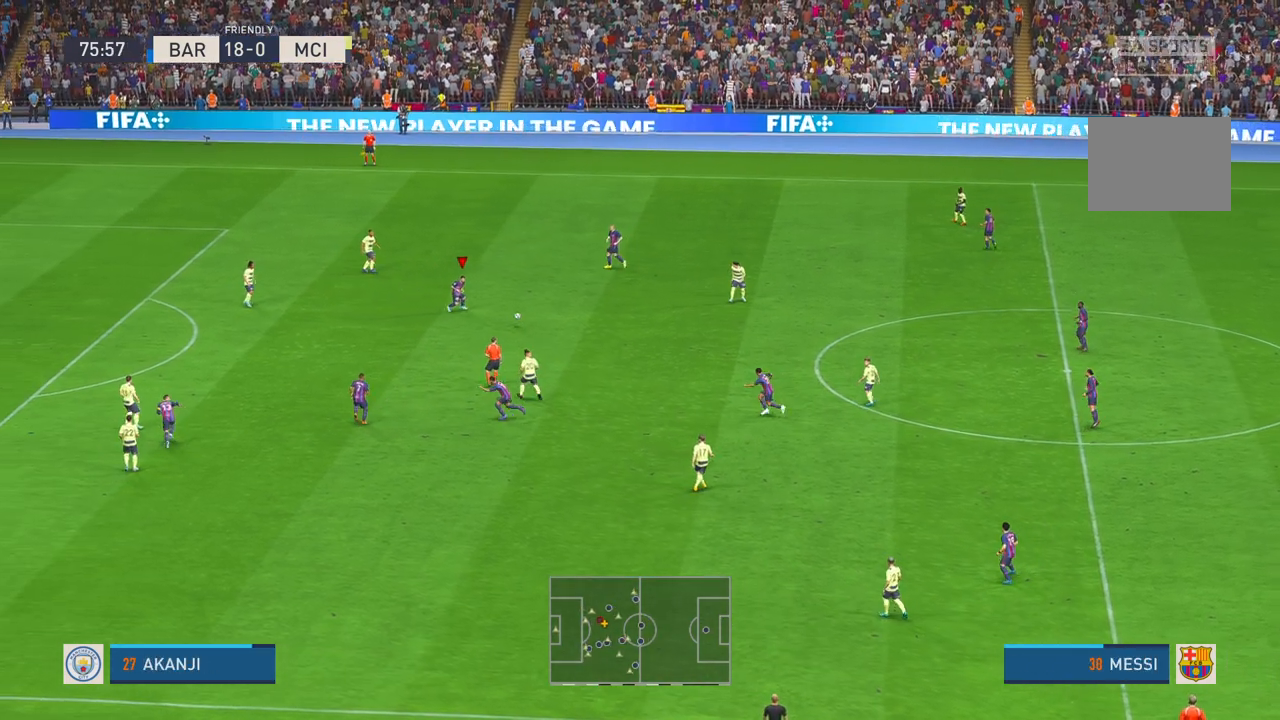
{"dt_ms": 500, "buttons": [], "left_stick": "down-left", "right_stick": "center", "events": [[117, "A", "down"], [217, "A", "up"]]}
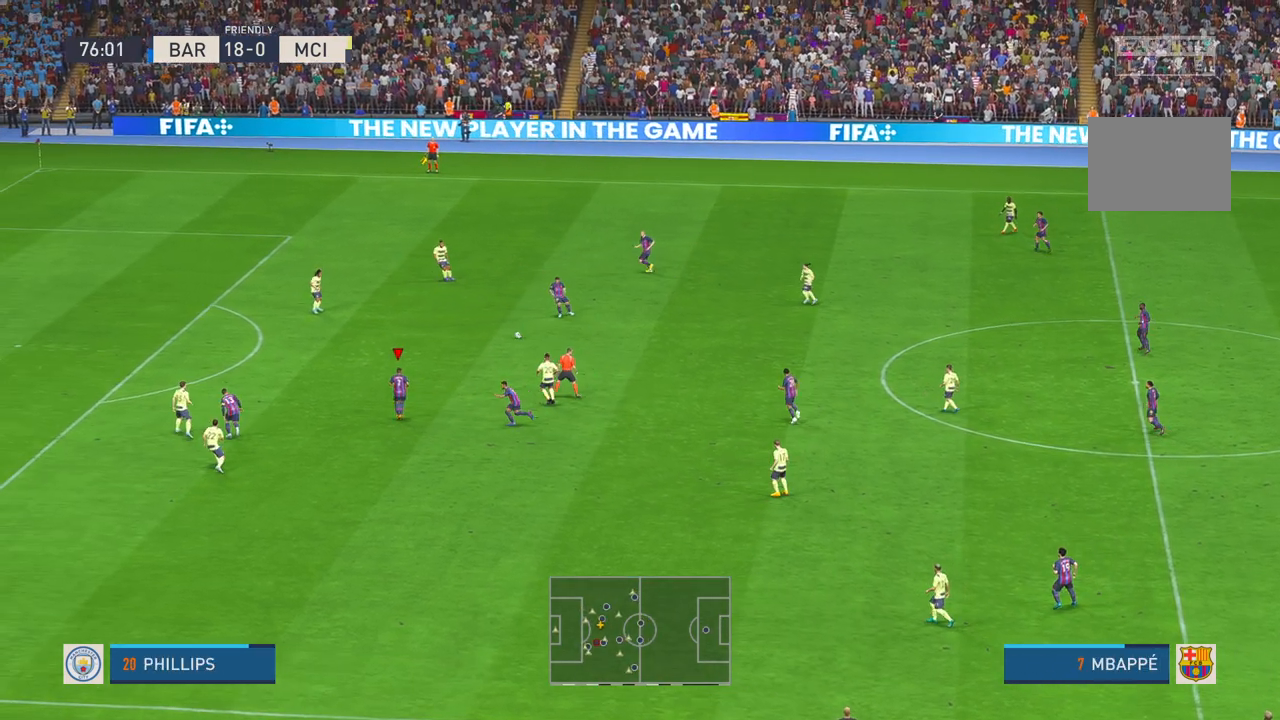
{"dt_ms": 500, "buttons": [], "left_stick": "center", "right_stick": "center", "events": [[217, "left_stick", "center"]]}
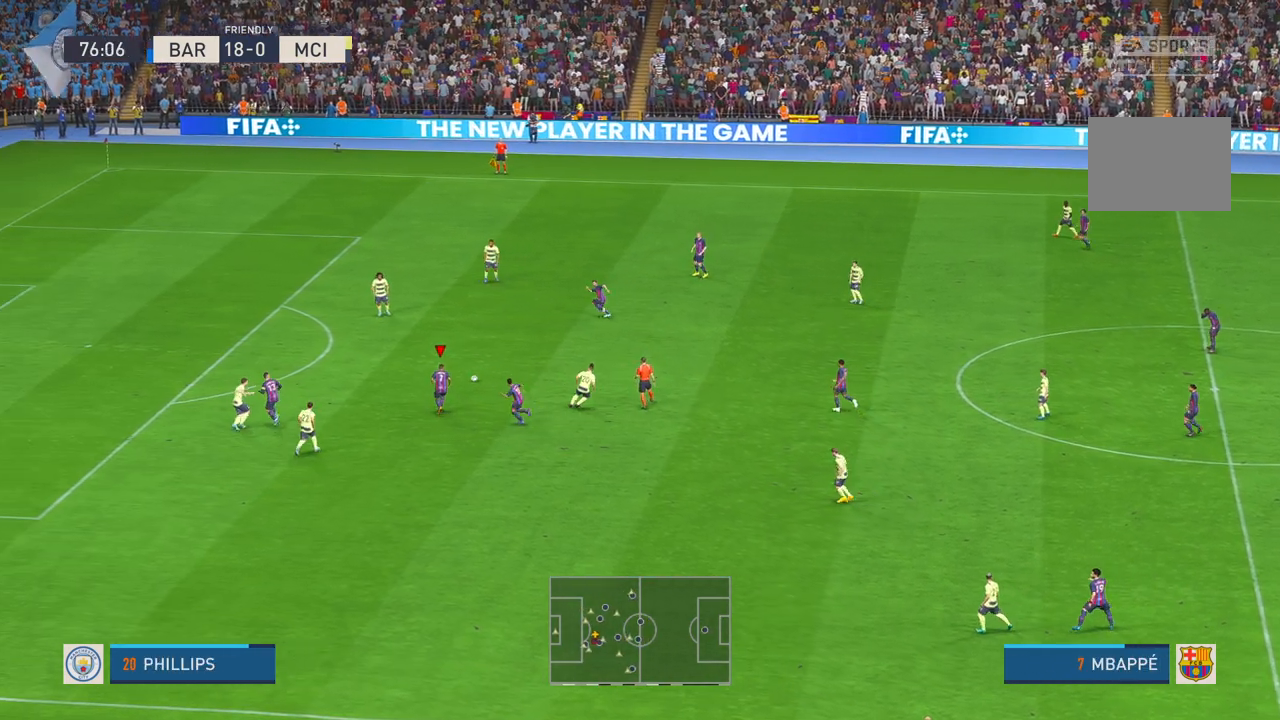
{"dt_ms": 1000, "buttons": [], "left_stick": "up-left", "right_stick": "center"}
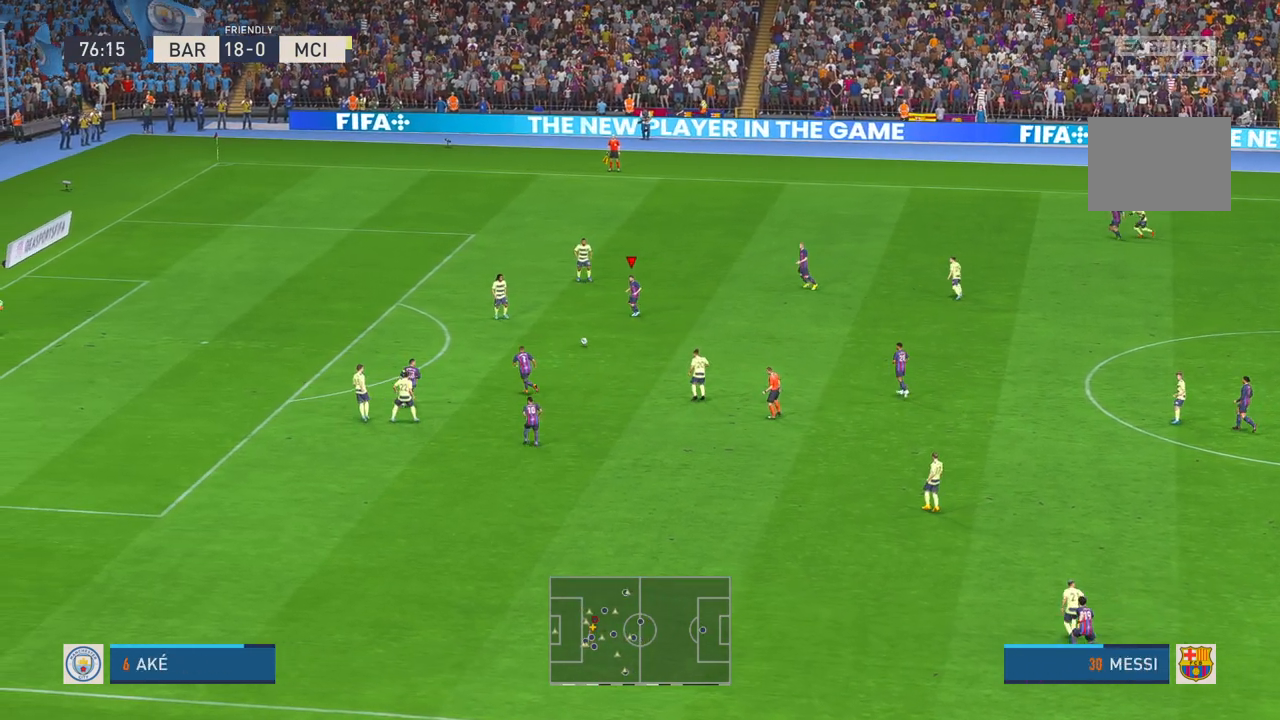
{"dt_ms": 500, "buttons": [], "left_stick": "down-left", "right_stick": "center", "events": [[50, "left_stick", "center"], [150, "left_stick", "down"], [350, "left_stick", "down-left"]]}
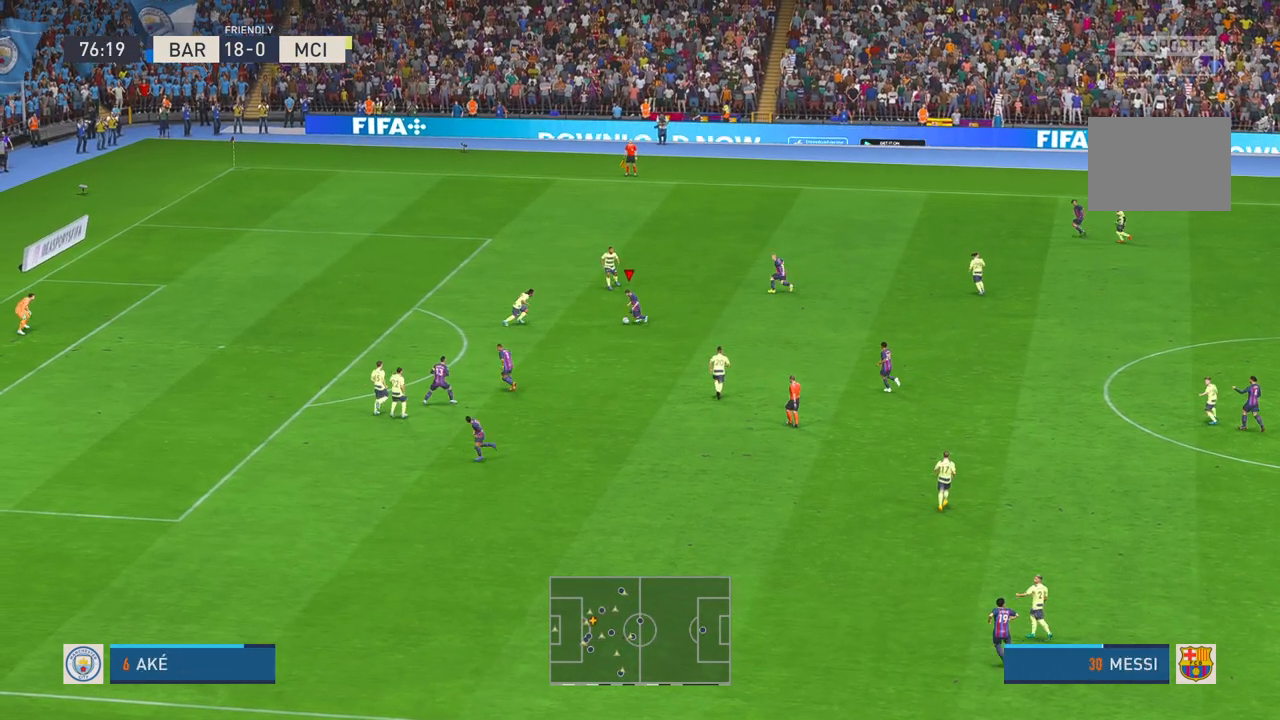
{"dt_ms": 500, "buttons": [], "left_stick": "left", "right_stick": "center", "events": [[200, "left_stick", "left"]]}
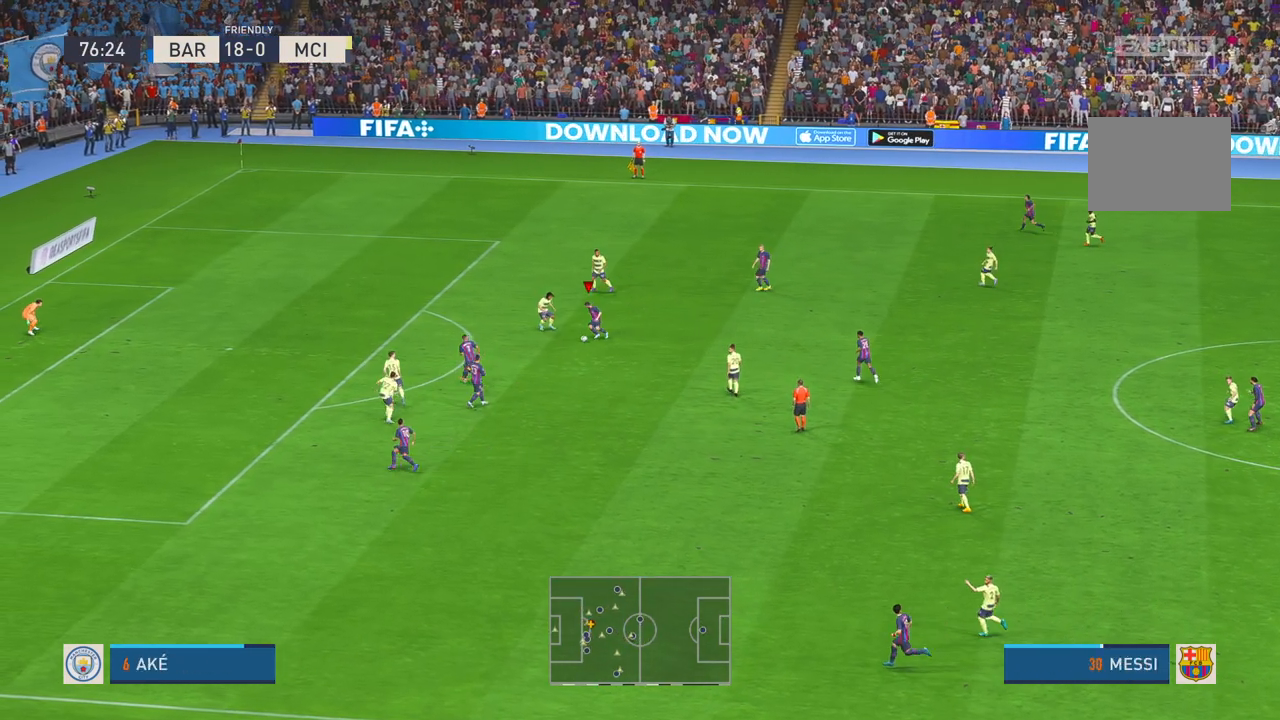
{"dt_ms": 500, "buttons": [], "left_stick": "left", "right_stick": "center", "events": []}
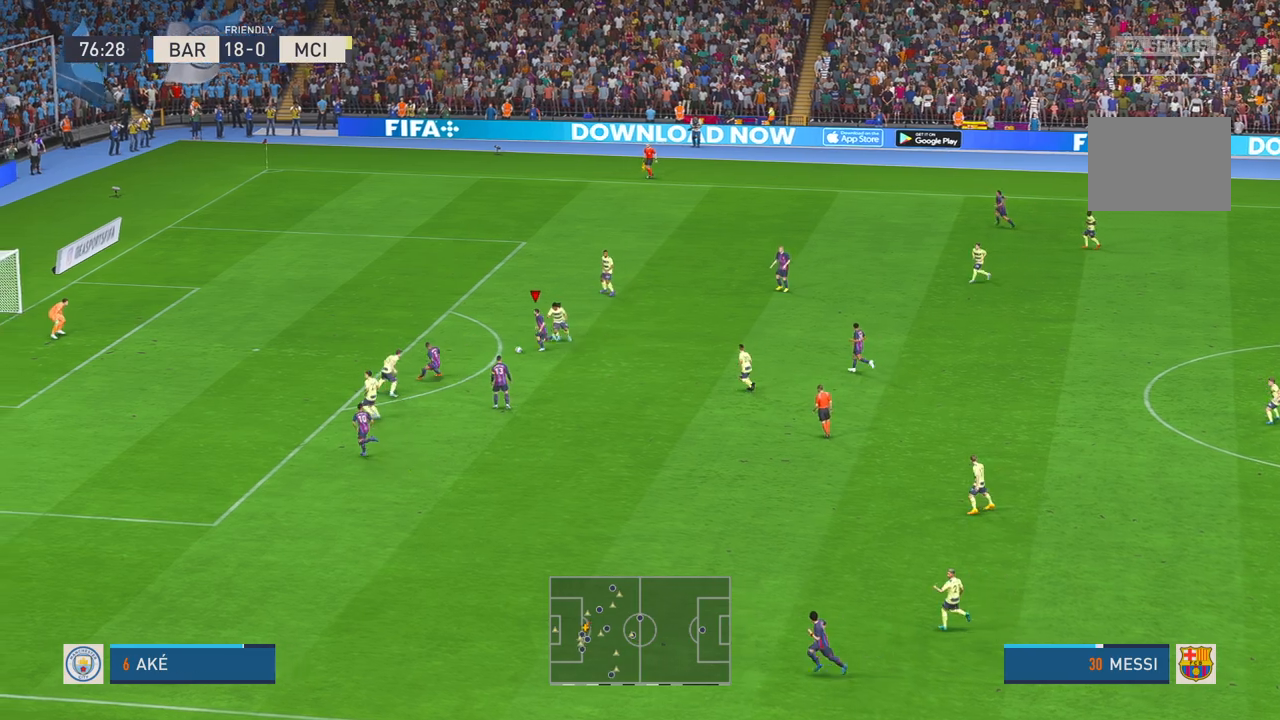
{"dt_ms": 500, "buttons": [], "left_stick": "up-left", "right_stick": "center", "events": [[500, "left_stick", "up-left"]]}